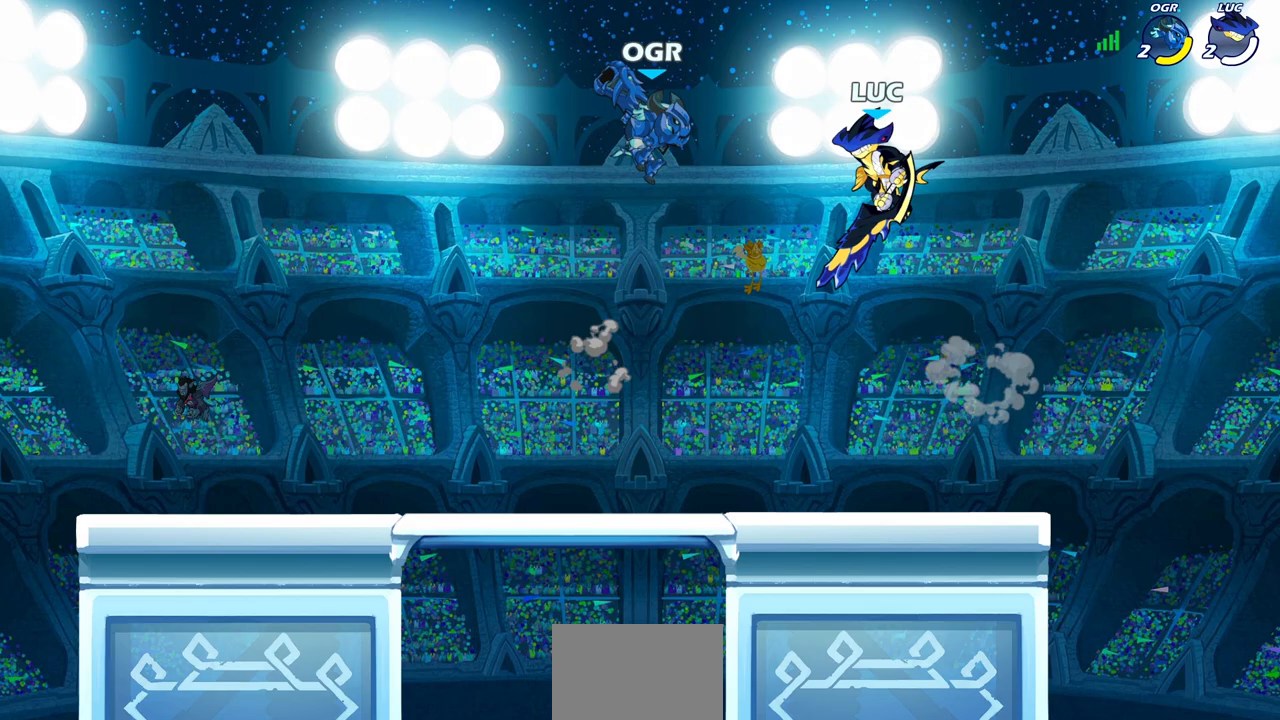
Gameplay with a controller (PlayStation layout); each line is a JSON object with the inputs held at the frame after it. "events" lists button and stick changes between this image and that frame as [ms after this image, input, new state], when the widget could be followed in between.
{"buttons": [], "left_stick": "right", "right_stick": "center", "events": [[167, "left_stick", "up-left"], [200, "SQUARE", "down"], [283, "SQUARE", "up"], [283, "left_stick", "up-right"], [383, "left_stick", "right"]]}
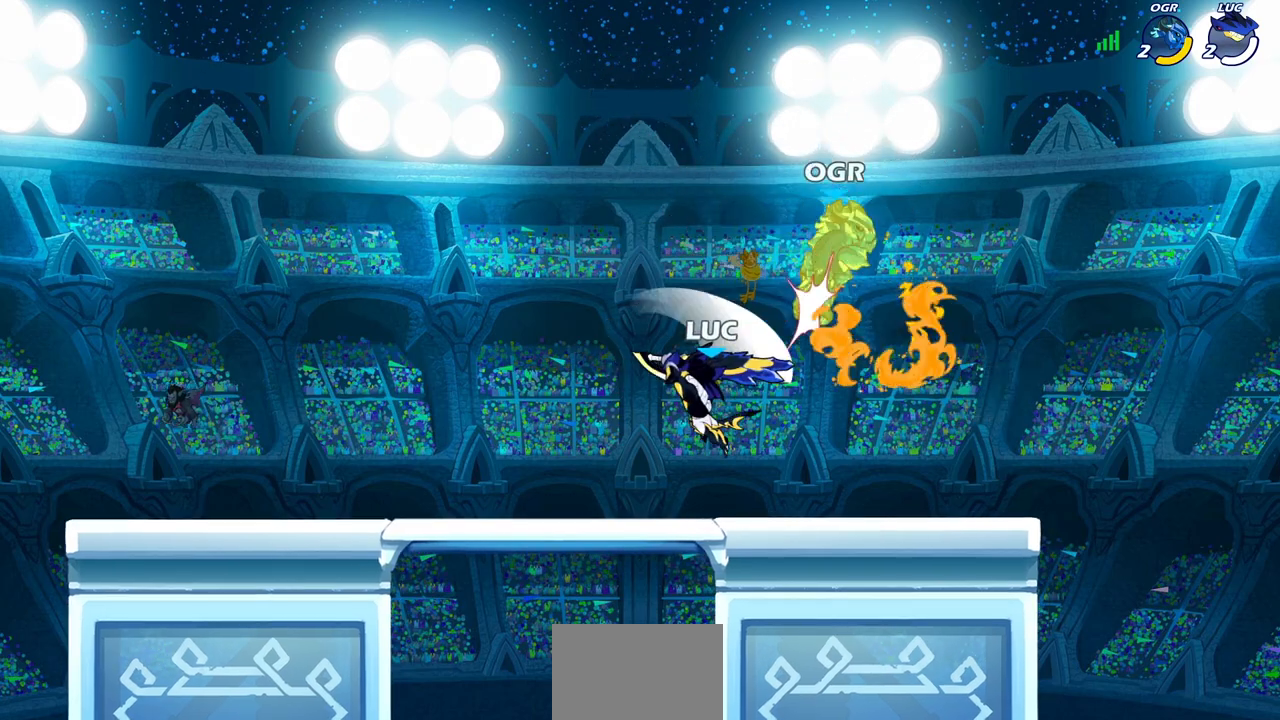
{"buttons": ["CROSS"], "left_stick": "up-right", "right_stick": "center", "events": [[133, "left_stick", "up-left"], [400, "left_stick", "up-right"], [467, "CROSS", "down"]]}
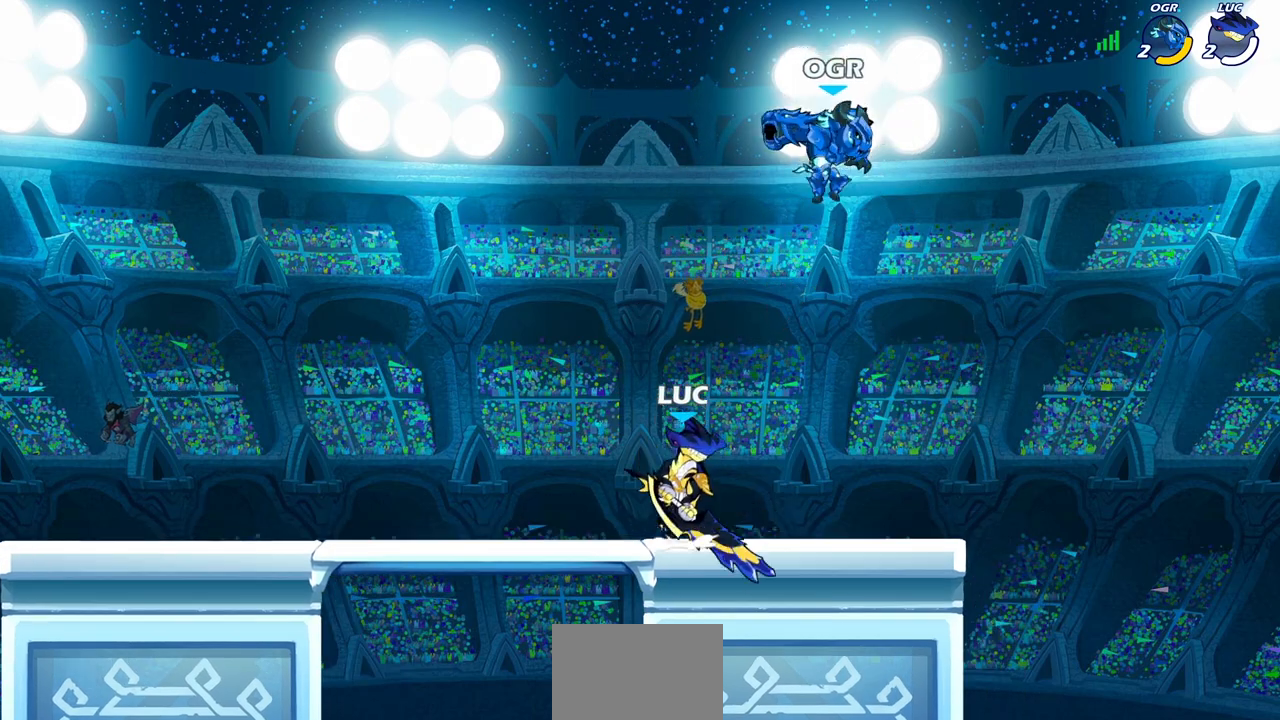
{"buttons": [], "left_stick": "up-right", "right_stick": "center", "events": [[33, "left_stick", "up"], [67, "CROSS", "up"], [83, "CIRCLE", "down"], [217, "left_stick", "up-right"], [300, "CIRCLE", "up"]]}
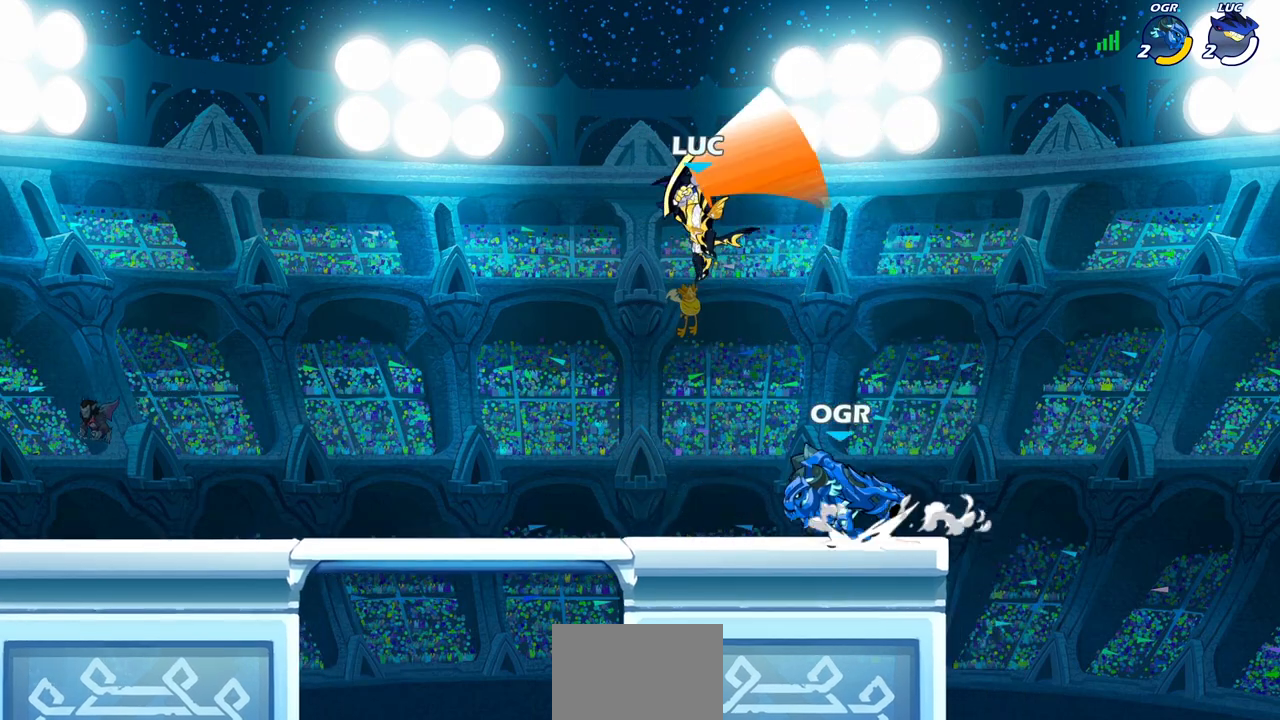
{"buttons": [], "left_stick": "down-left", "right_stick": "center", "events": [[83, "left_stick", "up-left"], [150, "left_stick", "left"], [317, "left_stick", "down-left"]]}
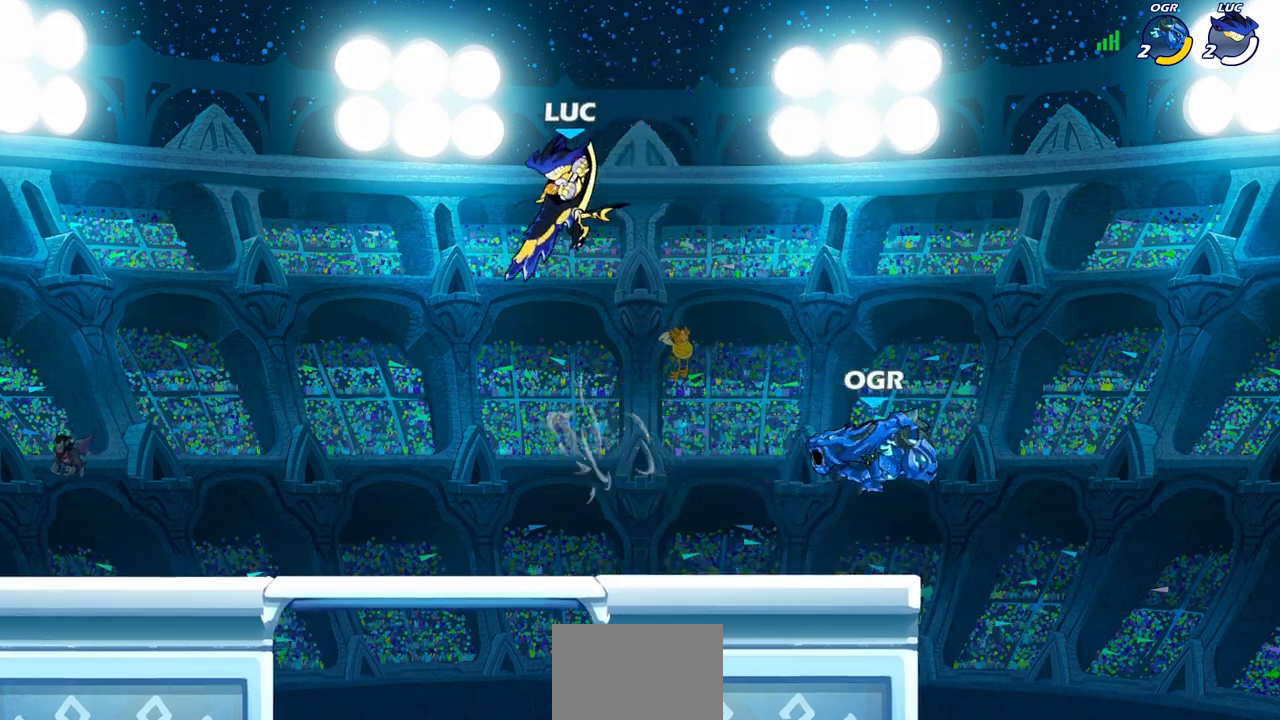
{"buttons": [], "left_stick": "up-right", "right_stick": "center", "events": [[233, "left_stick", "left"], [483, "left_stick", "up-right"]]}
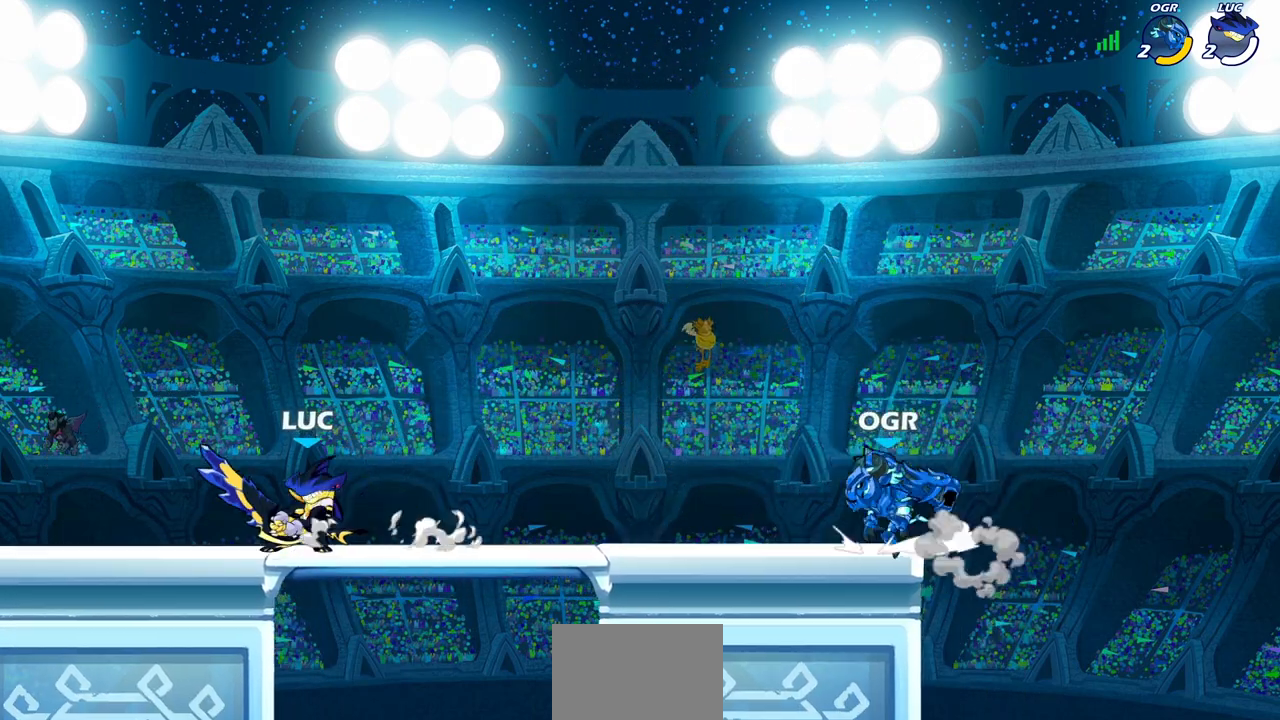
{"buttons": ["CIRCLE"], "left_stick": "right", "right_stick": "center", "events": [[33, "left_stick", "right"], [83, "R2", "down"], [183, "CIRCLE", "down"], [233, "R2", "up"]]}
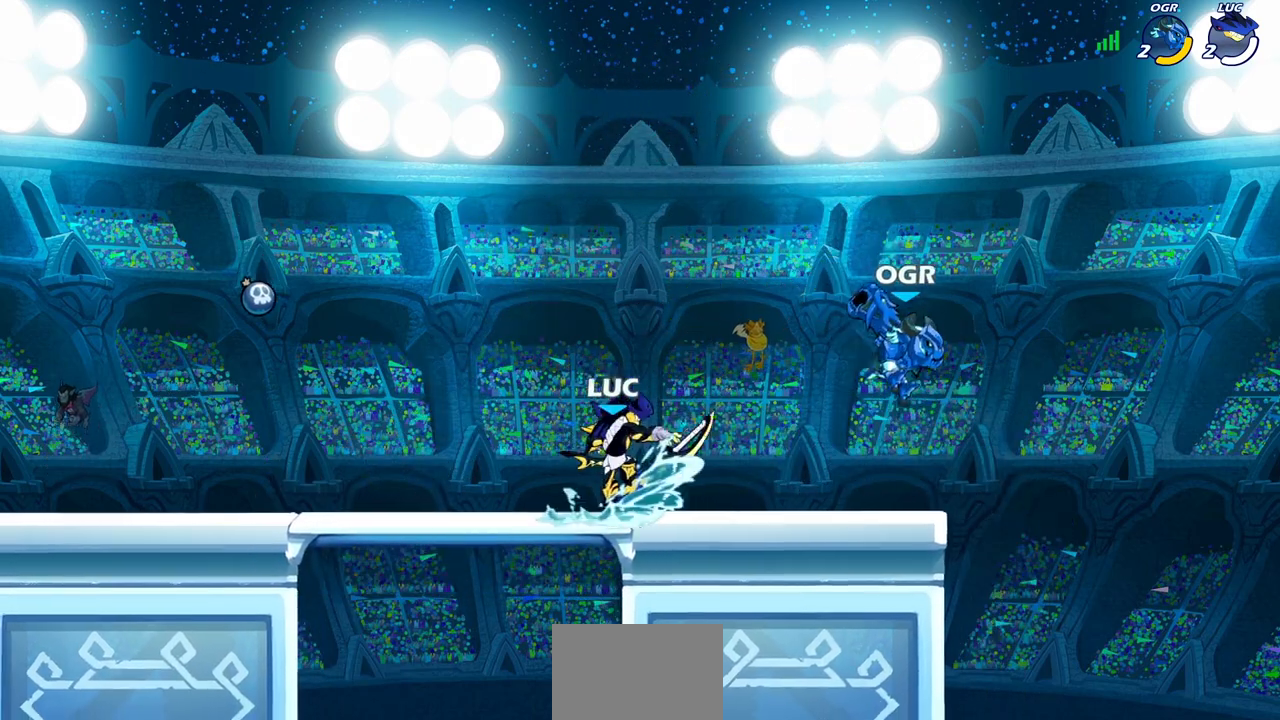
{"buttons": ["CIRCLE"], "left_stick": "right", "right_stick": "center", "events": []}
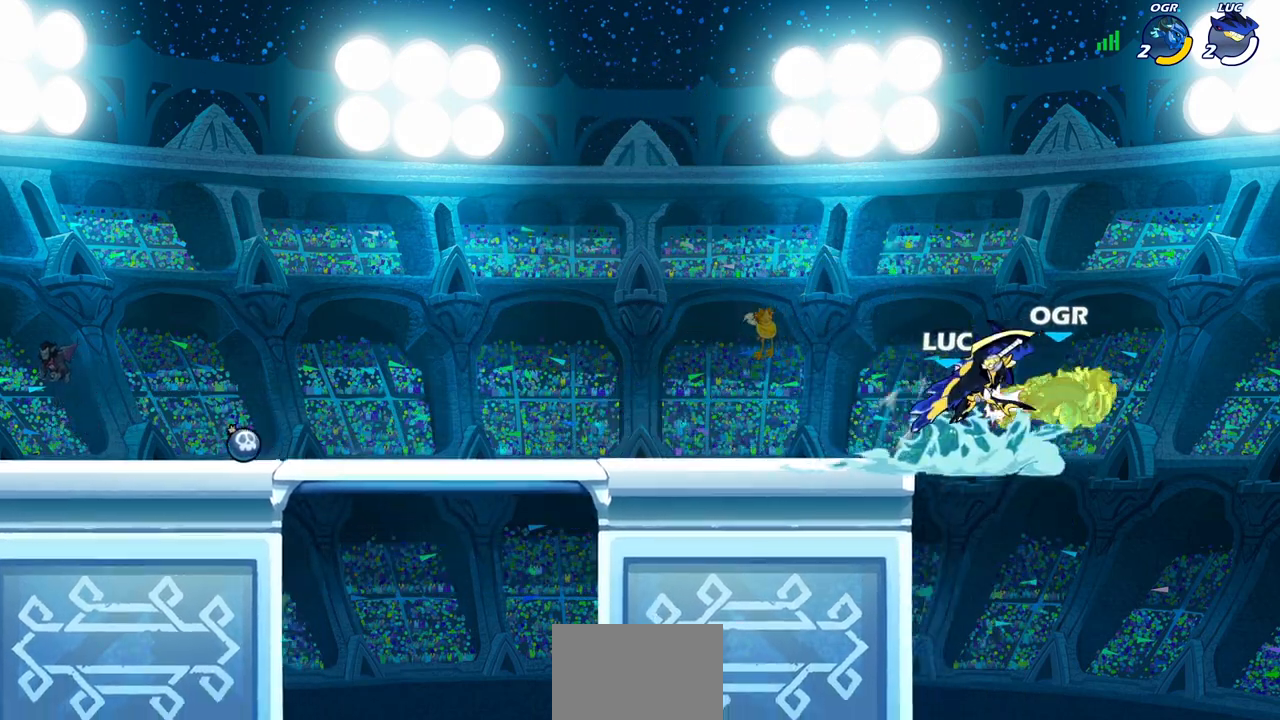
{"buttons": [], "left_stick": "center", "right_stick": "center", "events": [[133, "left_stick", "center"], [317, "CIRCLE", "up"]]}
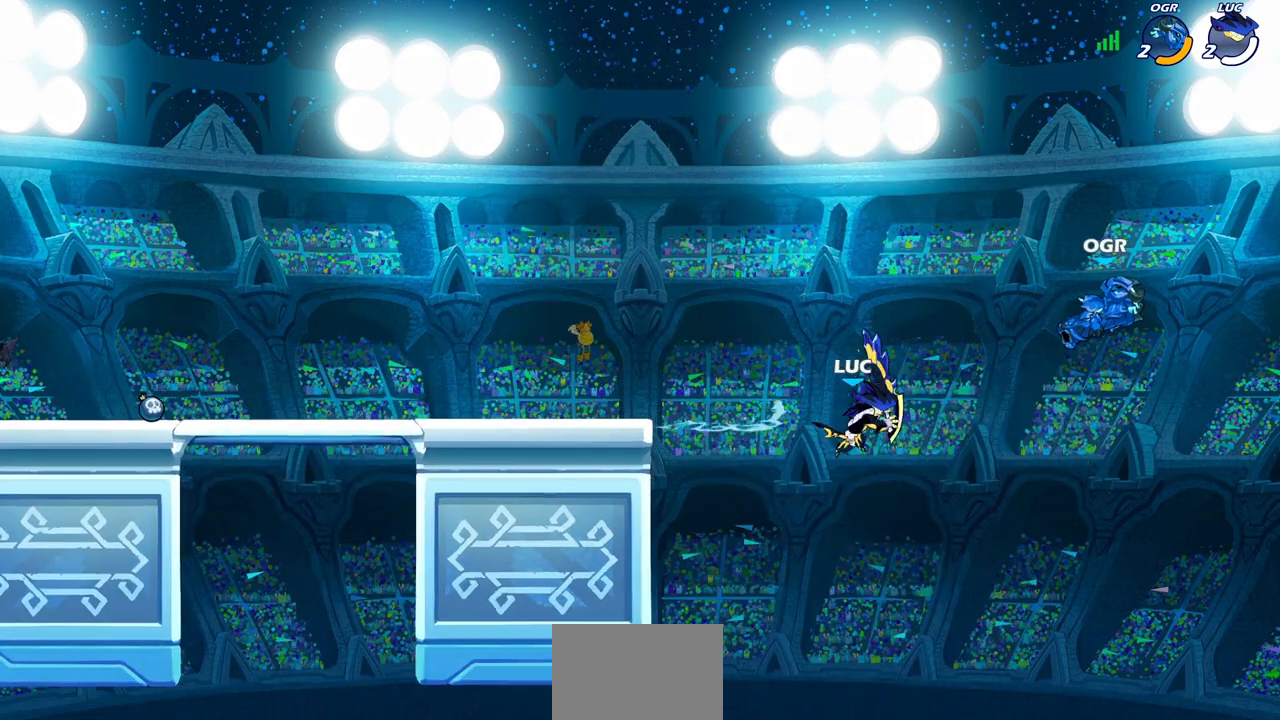
{"buttons": ["CROSS"], "left_stick": "up-left", "right_stick": "center", "events": [[83, "left_stick", "left"], [183, "CROSS", "down"], [367, "CROSS", "up"], [367, "left_stick", "up-left"], [433, "CROSS", "down"]]}
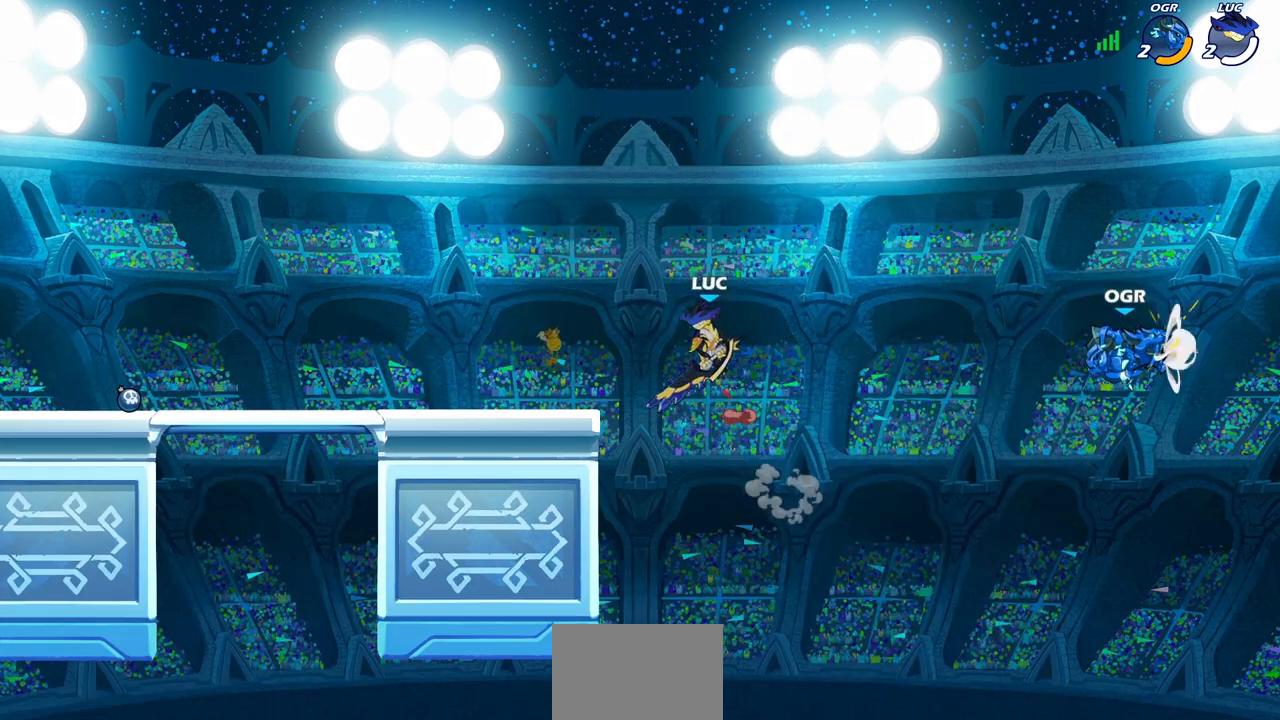
{"buttons": [], "left_stick": "down-right", "right_stick": "center", "events": [[50, "CROSS", "up"], [200, "left_stick", "down-left"], [333, "left_stick", "down-right"]]}
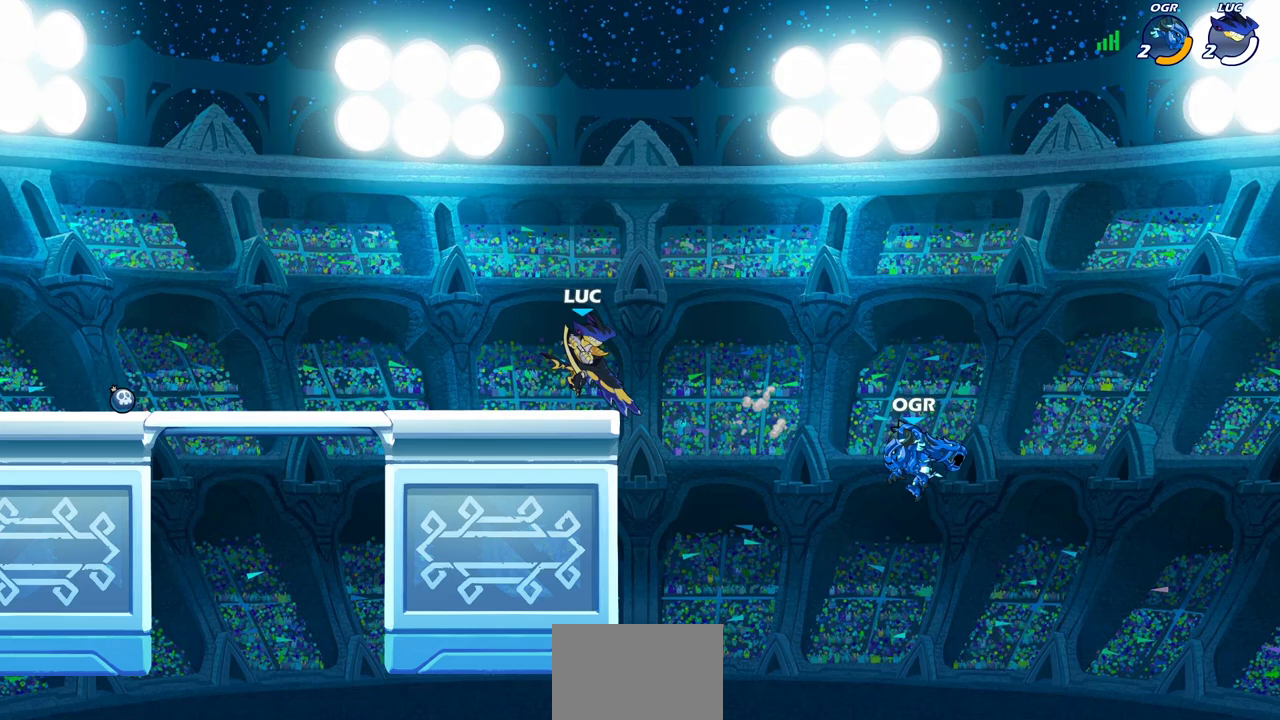
{"buttons": ["CIRCLE"], "left_stick": "down", "right_stick": "center", "events": [[100, "CROSS", "down"], [167, "CROSS", "up"], [183, "CIRCLE", "down"], [183, "left_stick", "down"]]}
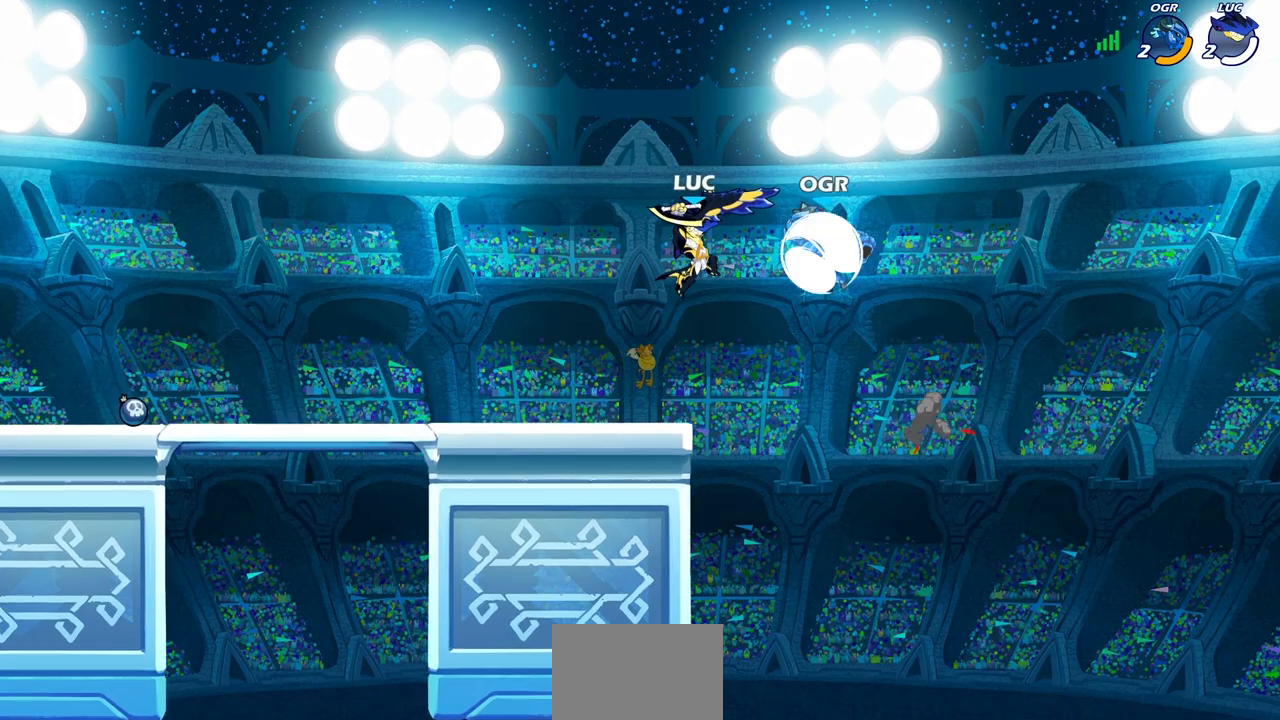
{"buttons": [], "left_stick": "center", "right_stick": "center", "events": [[233, "CIRCLE", "up"], [300, "left_stick", "center"]]}
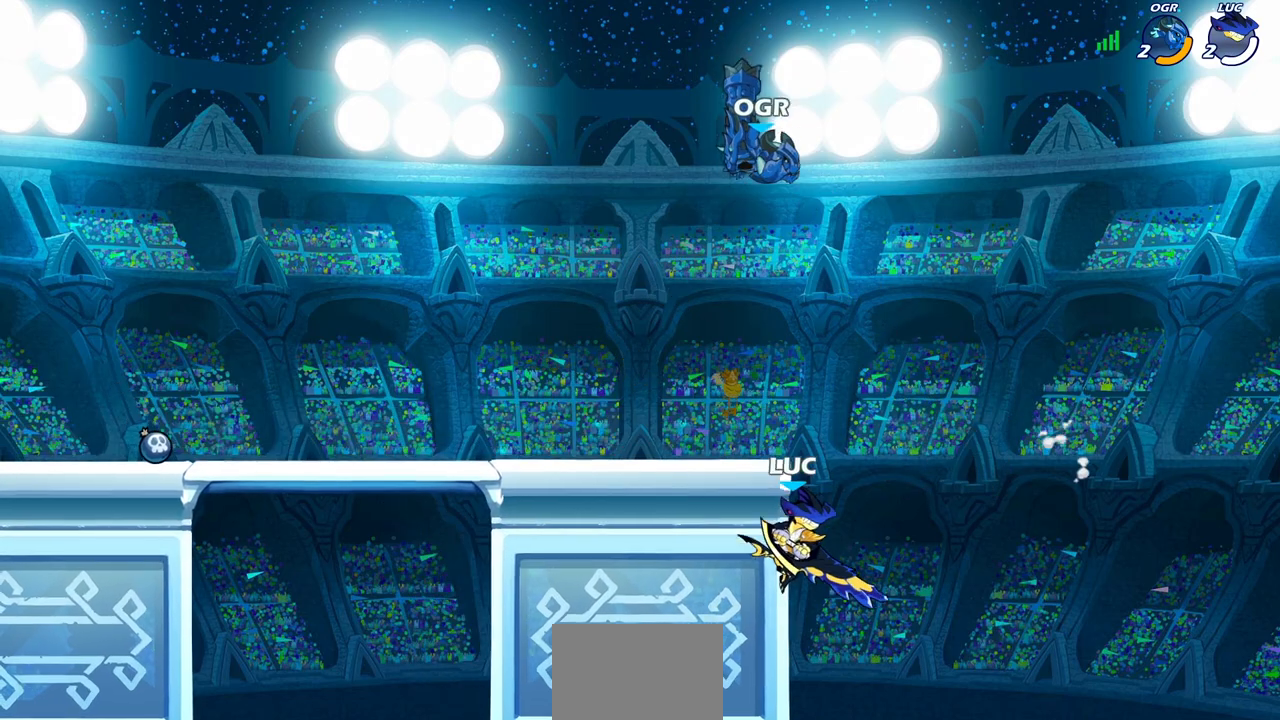
{"buttons": [], "left_stick": "up-left", "right_stick": "center", "events": [[117, "left_stick", "left"], [300, "left_stick", "up-right"], [367, "CROSS", "down"], [383, "CROSS", "up"], [400, "CROSS", "down"], [417, "left_stick", "up-left"], [500, "CROSS", "up"]]}
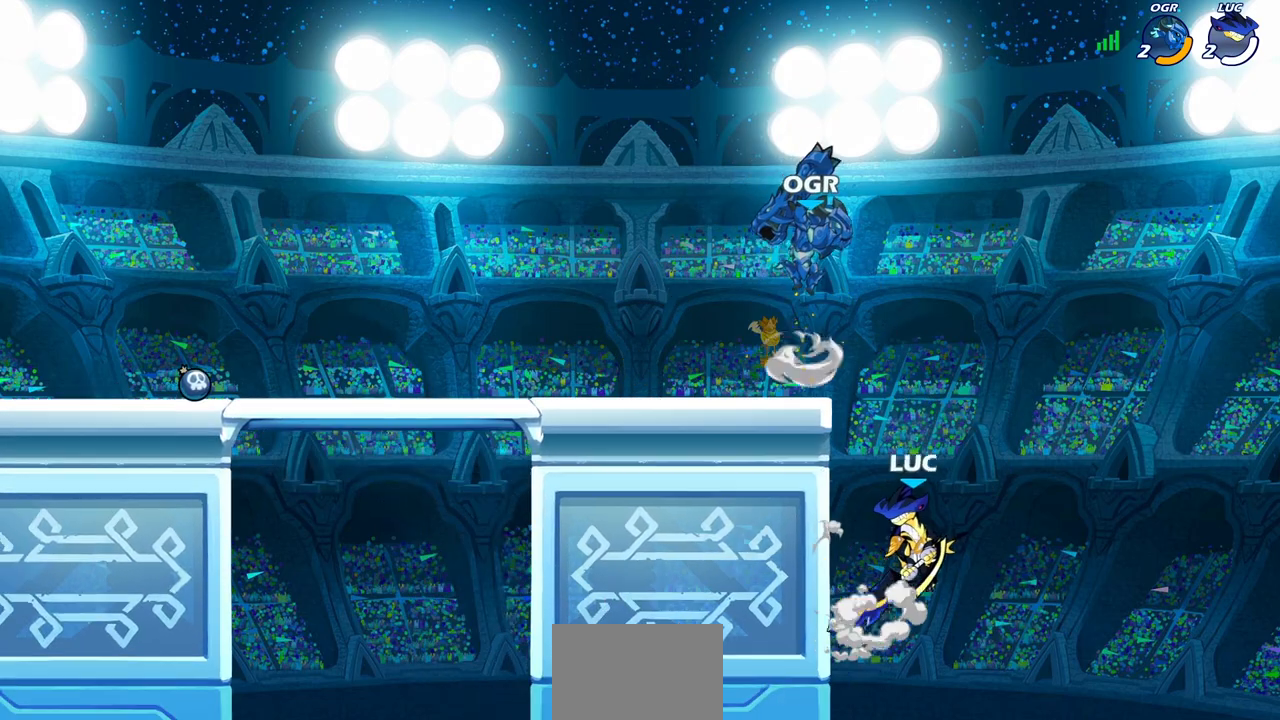
{"buttons": [], "left_stick": "up-left", "right_stick": "center", "events": [[117, "CROSS", "down"], [200, "CIRCLE", "down"], [200, "CROSS", "up"], [450, "CIRCLE", "up"]]}
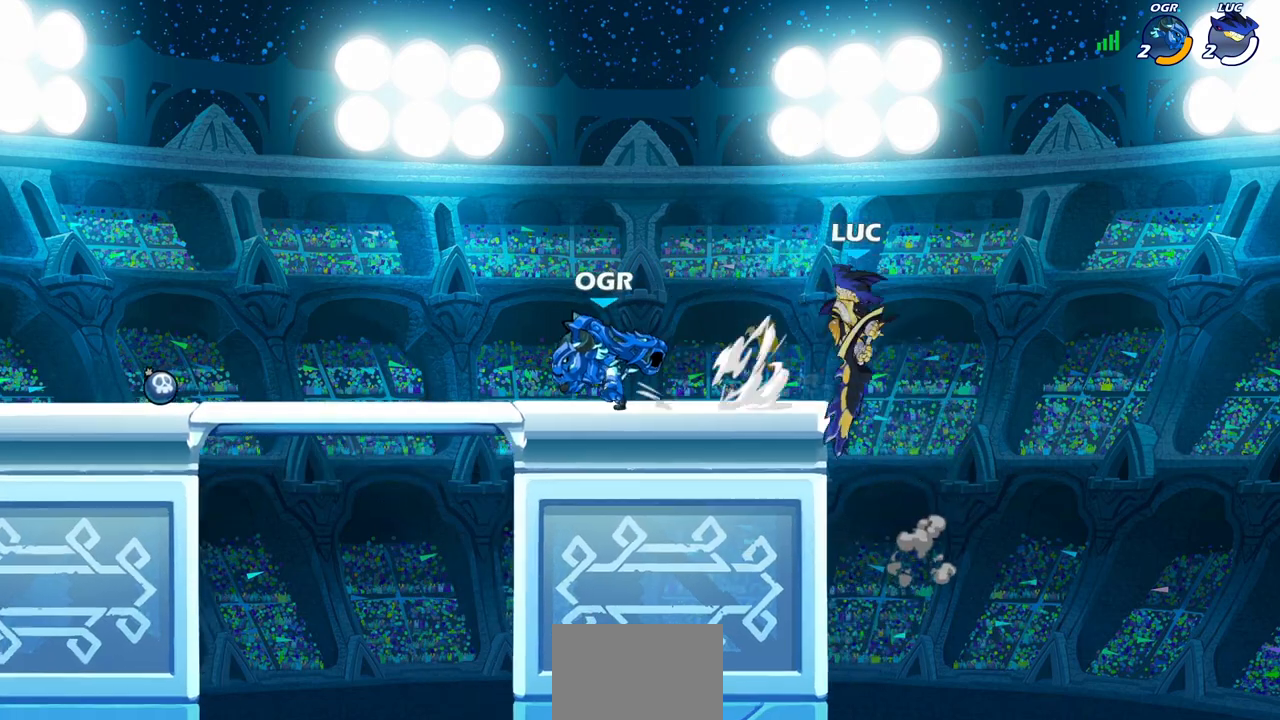
{"buttons": [], "left_stick": "up-left", "right_stick": "center", "events": [[83, "left_stick", "up-right"], [183, "left_stick", "right"], [367, "left_stick", "up"], [417, "left_stick", "up-left"]]}
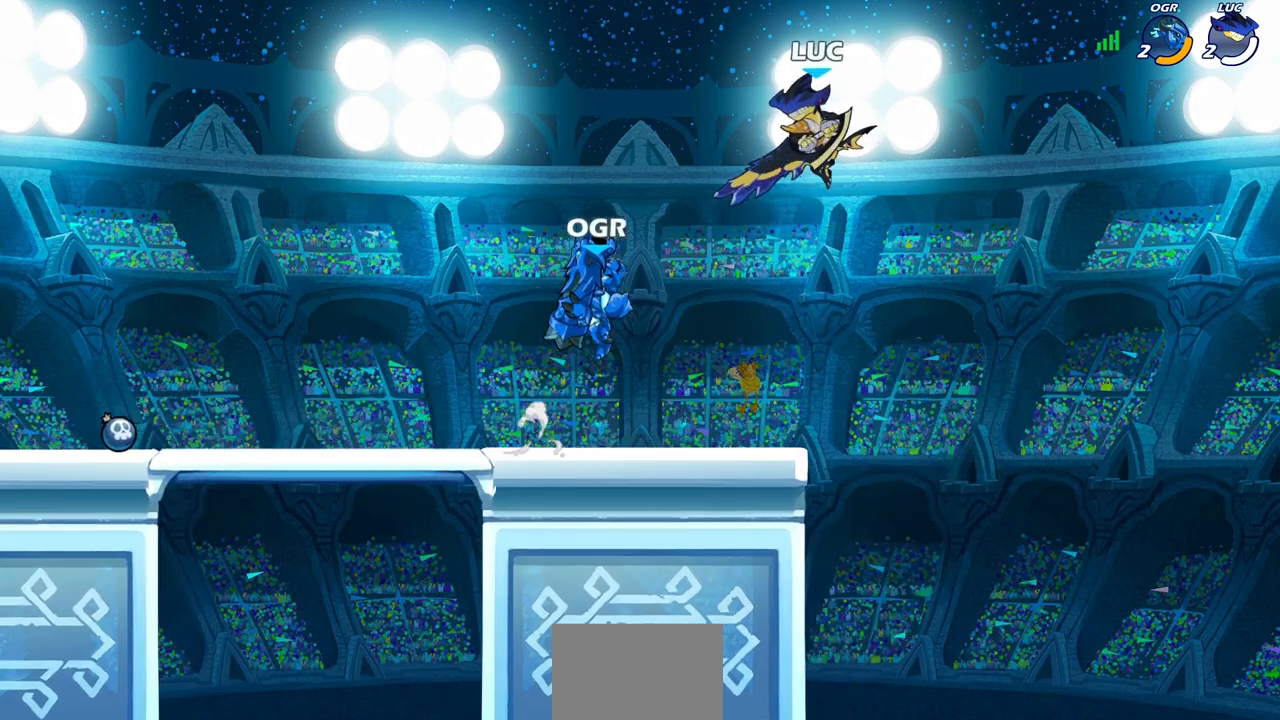
{"buttons": ["SQUARE", "TRIANGLE"], "left_stick": "down-left", "right_stick": "center", "events": [[83, "CROSS", "down"], [83, "R2", "down"], [217, "CROSS", "up"], [283, "left_stick", "down-left"], [317, "R2", "up"], [467, "SQUARE", "down"], [500, "TRIANGLE", "down"]]}
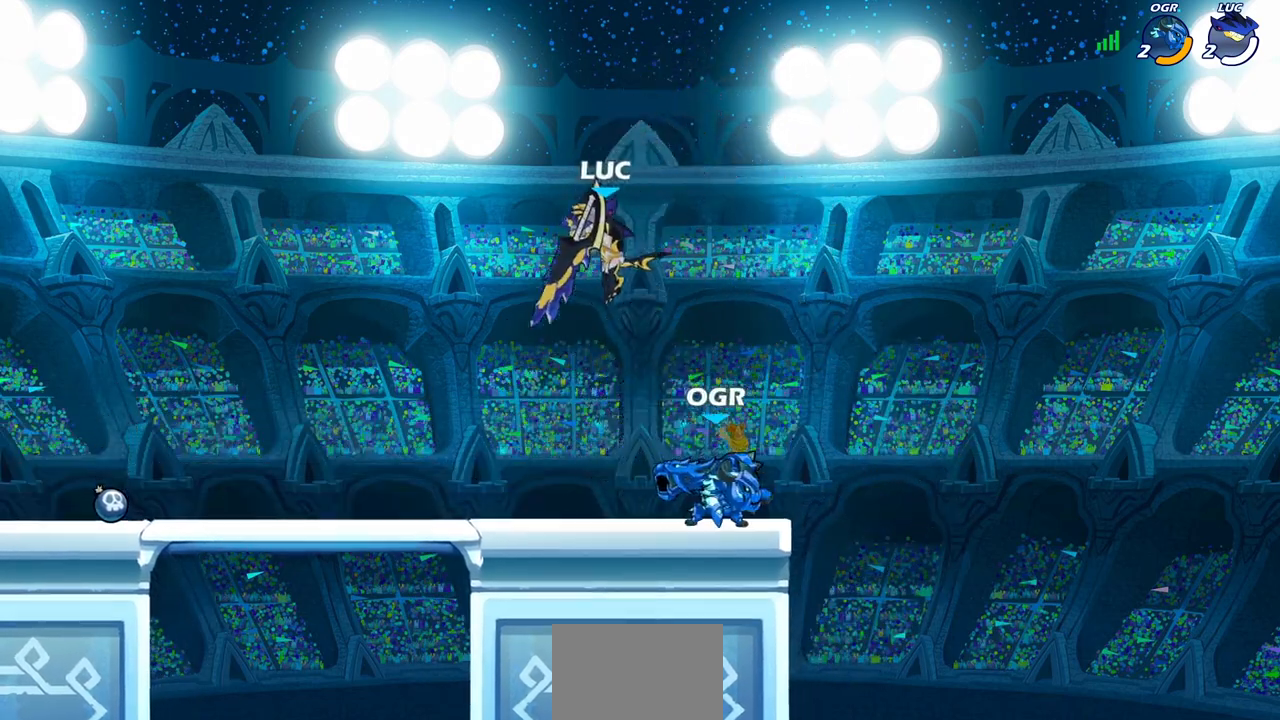
{"buttons": [], "left_stick": "center", "right_stick": "center", "events": [[50, "TRIANGLE", "up"], [67, "SQUARE", "up"], [67, "left_stick", "down-right"], [183, "left_stick", "right"], [217, "SQUARE", "down"], [317, "left_stick", "center"], [350, "SQUARE", "up"]]}
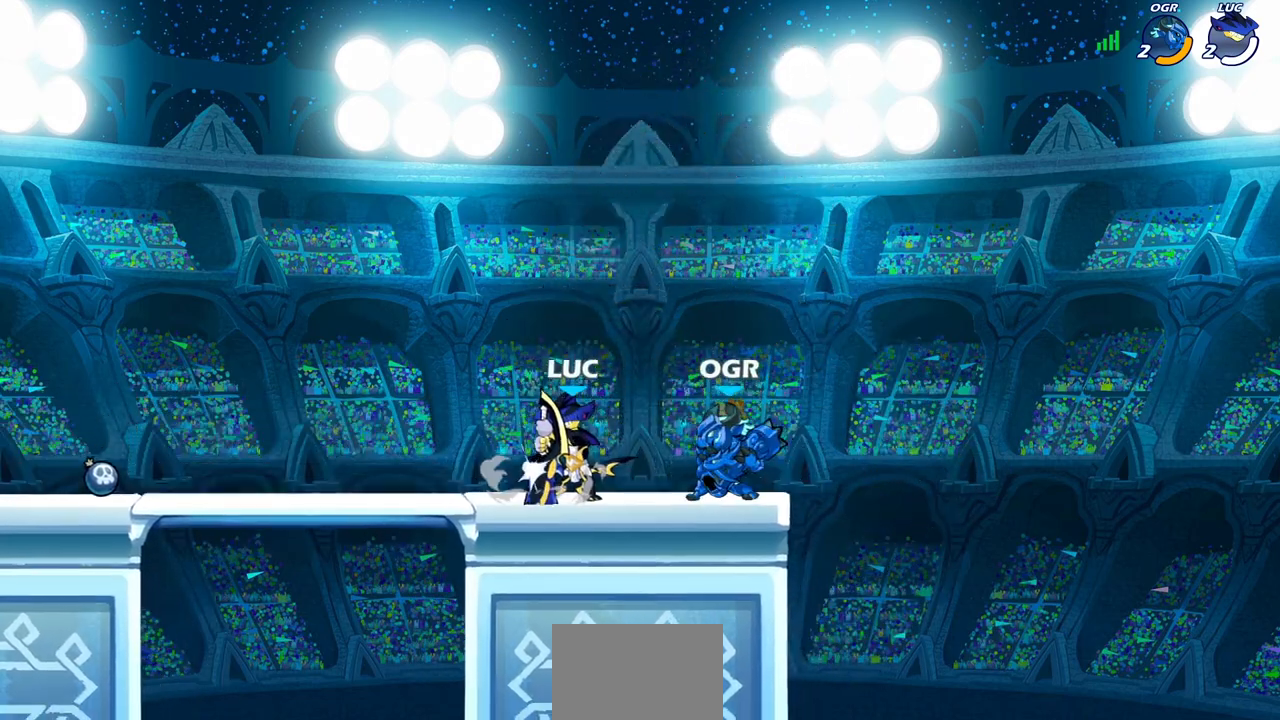
{"buttons": [], "left_stick": "up-left", "right_stick": "center", "events": [[33, "CROSS", "down"], [33, "left_stick", "up-left"], [167, "R2", "down"], [317, "CROSS", "up"], [367, "R2", "up"]]}
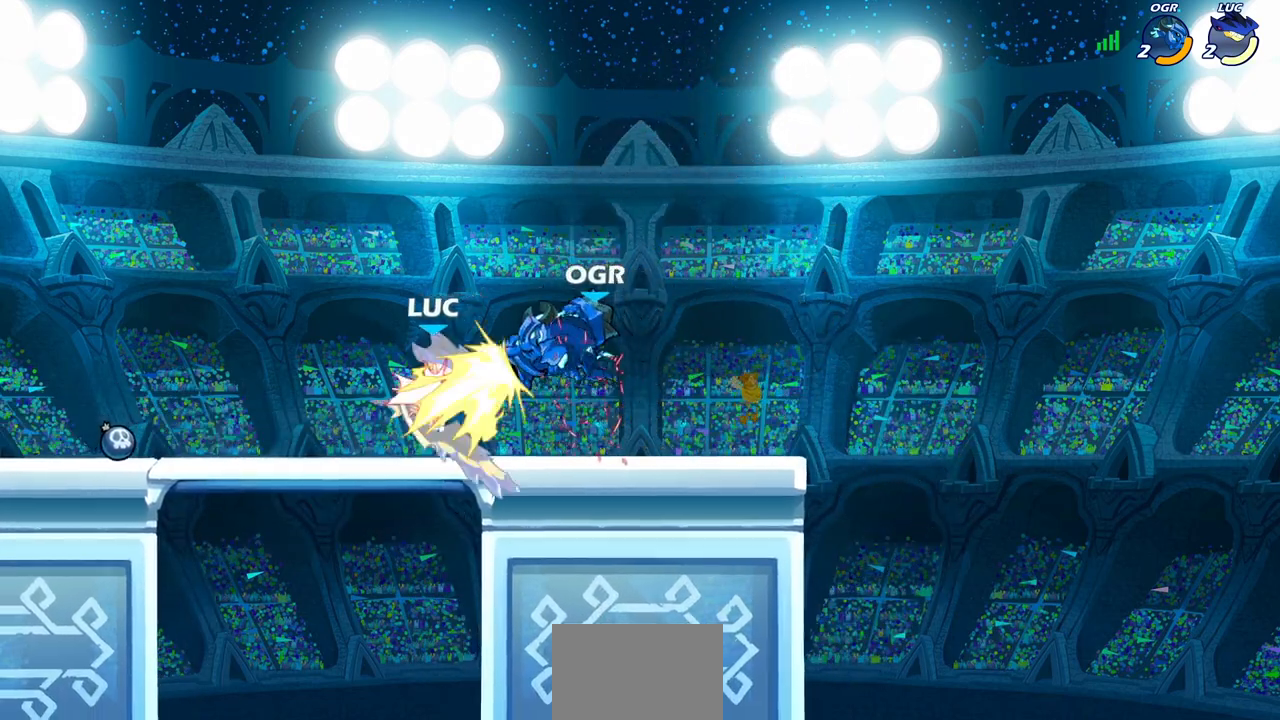
{"buttons": [], "left_stick": "up-left", "right_stick": "center", "events": [[33, "CROSS", "down"], [183, "CROSS", "up"], [317, "CROSS", "down"], [450, "CROSS", "up"]]}
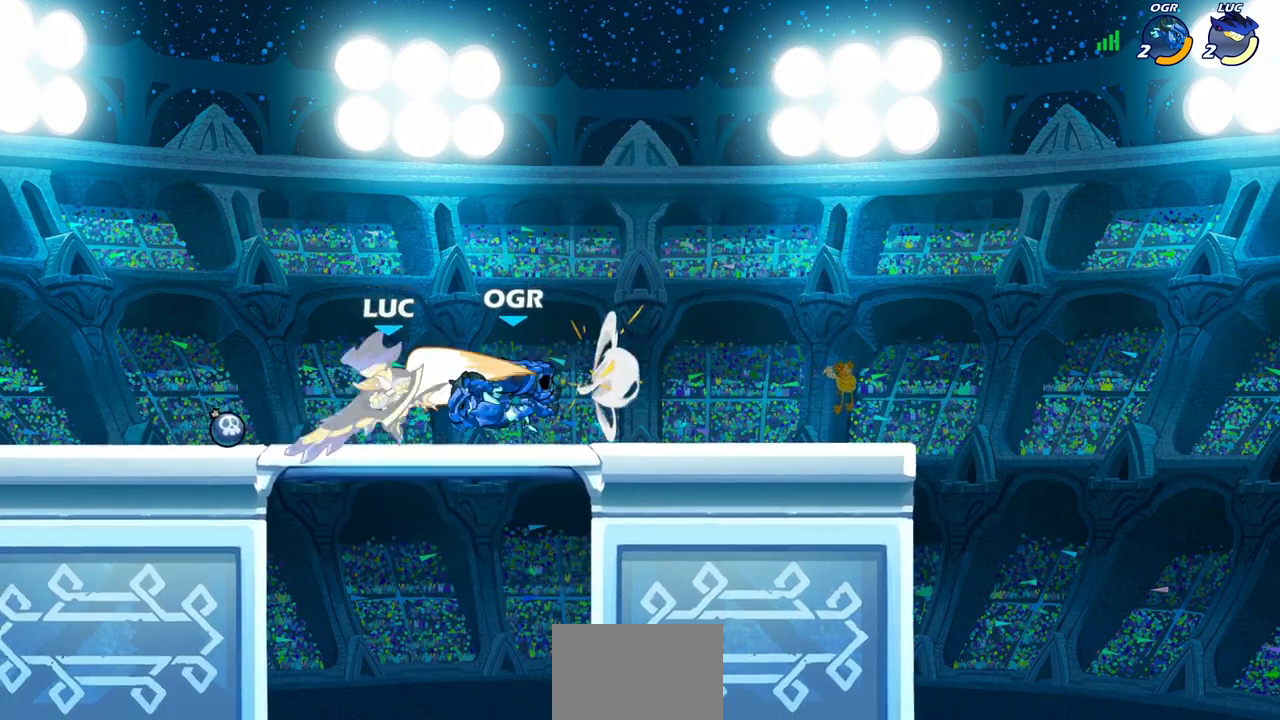
{"buttons": ["CROSS", "R2"], "left_stick": "up", "right_stick": "center", "events": [[17, "CROSS", "down"], [167, "CROSS", "up"], [317, "left_stick", "center"], [417, "left_stick", "up-right"], [450, "CROSS", "down"], [467, "R2", "down"], [483, "left_stick", "up"]]}
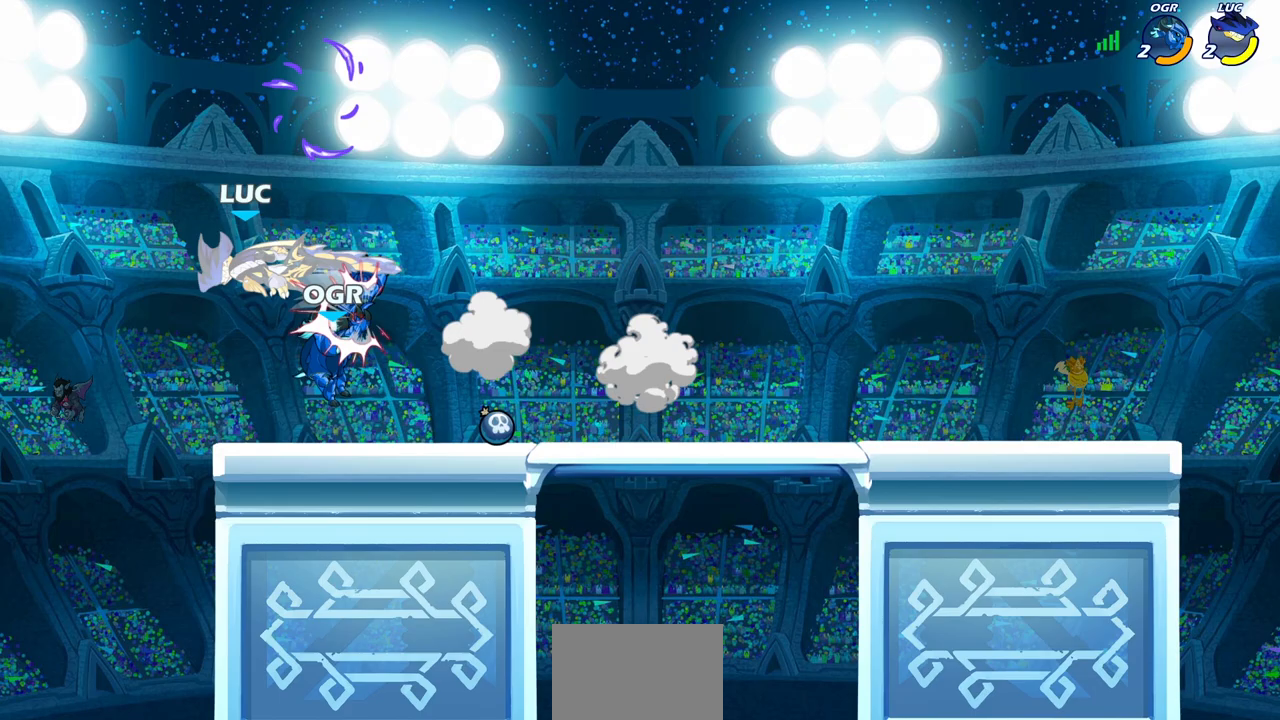
{"buttons": ["CROSS", "R2"], "left_stick": "up-left", "right_stick": "center", "events": [[167, "CROSS", "up"], [183, "R2", "up"], [217, "left_stick", "center"], [317, "left_stick", "up-left"], [350, "CROSS", "down"], [367, "R2", "down"]]}
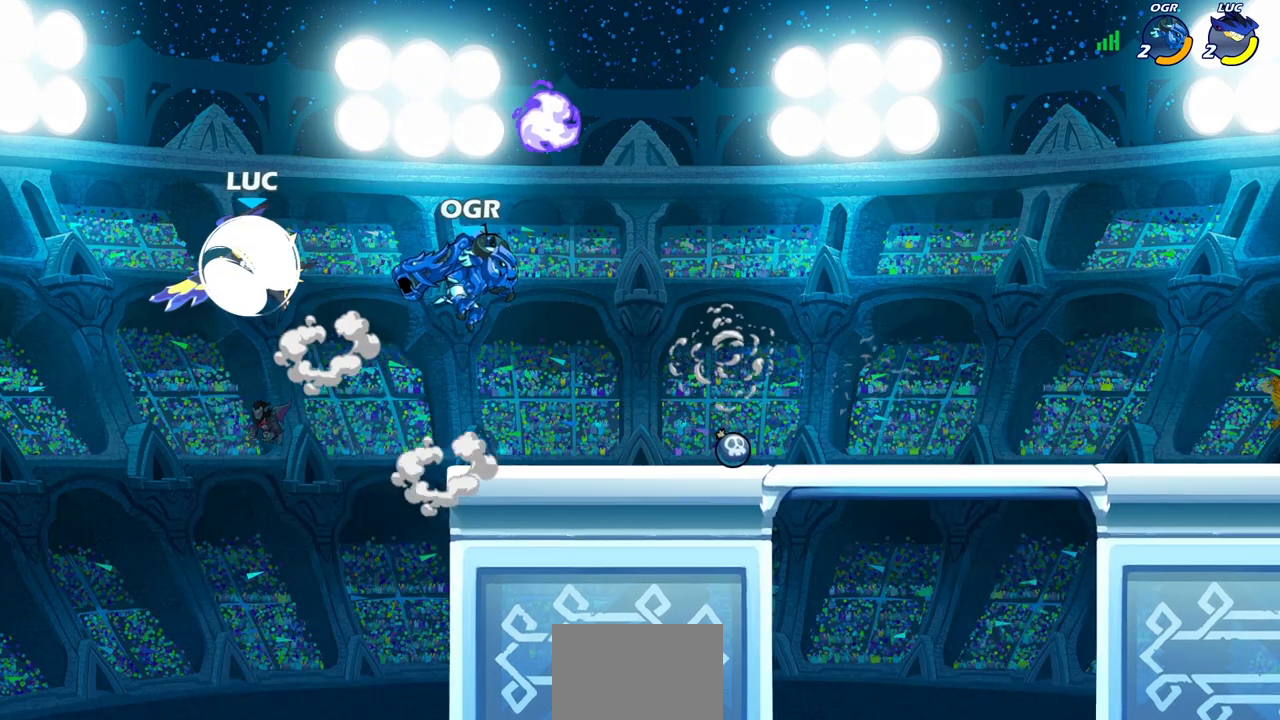
{"buttons": ["SQUARE"], "left_stick": "up-right", "right_stick": "center", "events": [[50, "left_stick", "up-right"], [67, "CROSS", "up"], [133, "R2", "up"], [500, "SQUARE", "down"]]}
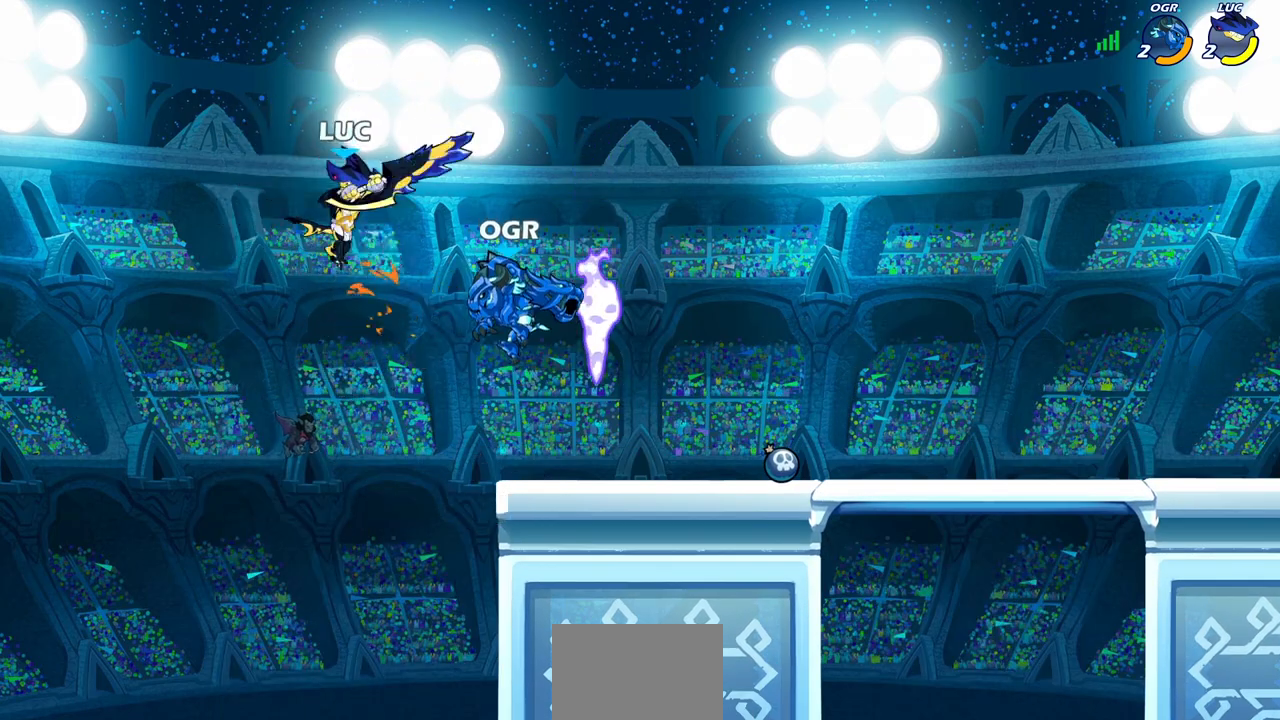
{"buttons": [], "left_stick": "center", "right_stick": "center", "events": [[67, "SQUARE", "up"], [133, "left_stick", "right"], [483, "left_stick", "center"]]}
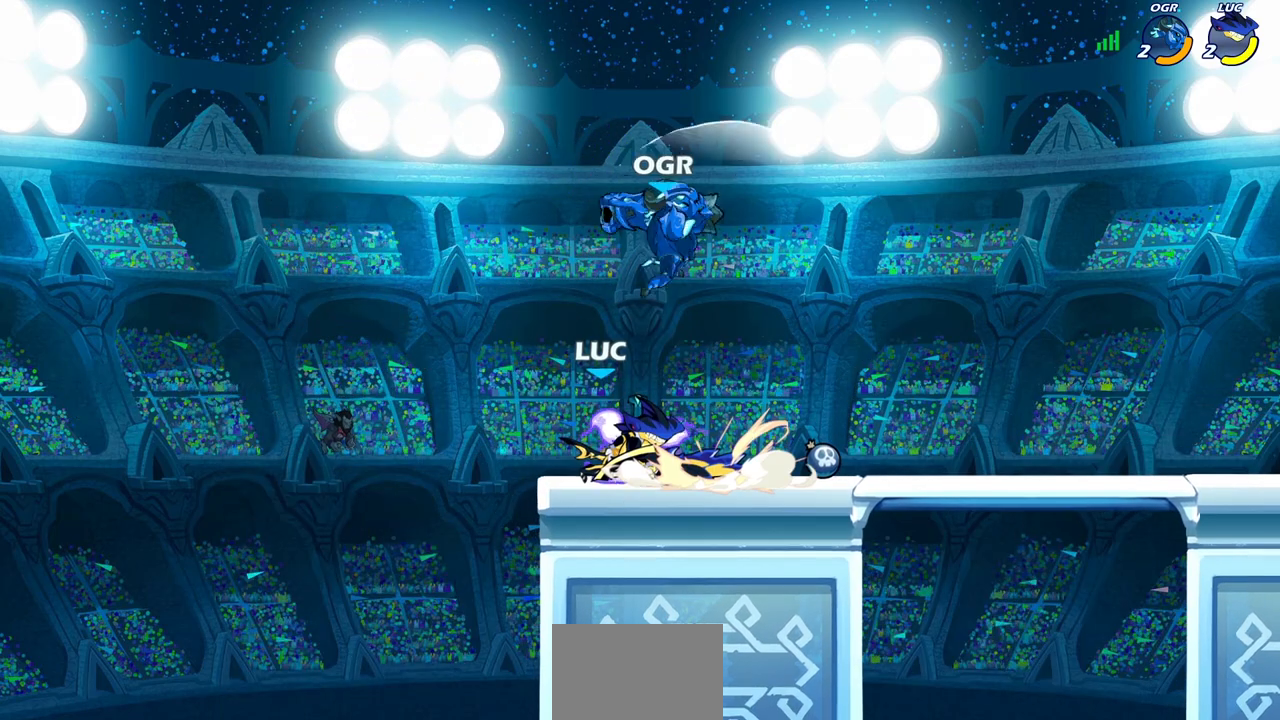
{"buttons": [], "left_stick": "center", "right_stick": "center", "events": [[350, "left_stick", "right"], [417, "left_stick", "center"]]}
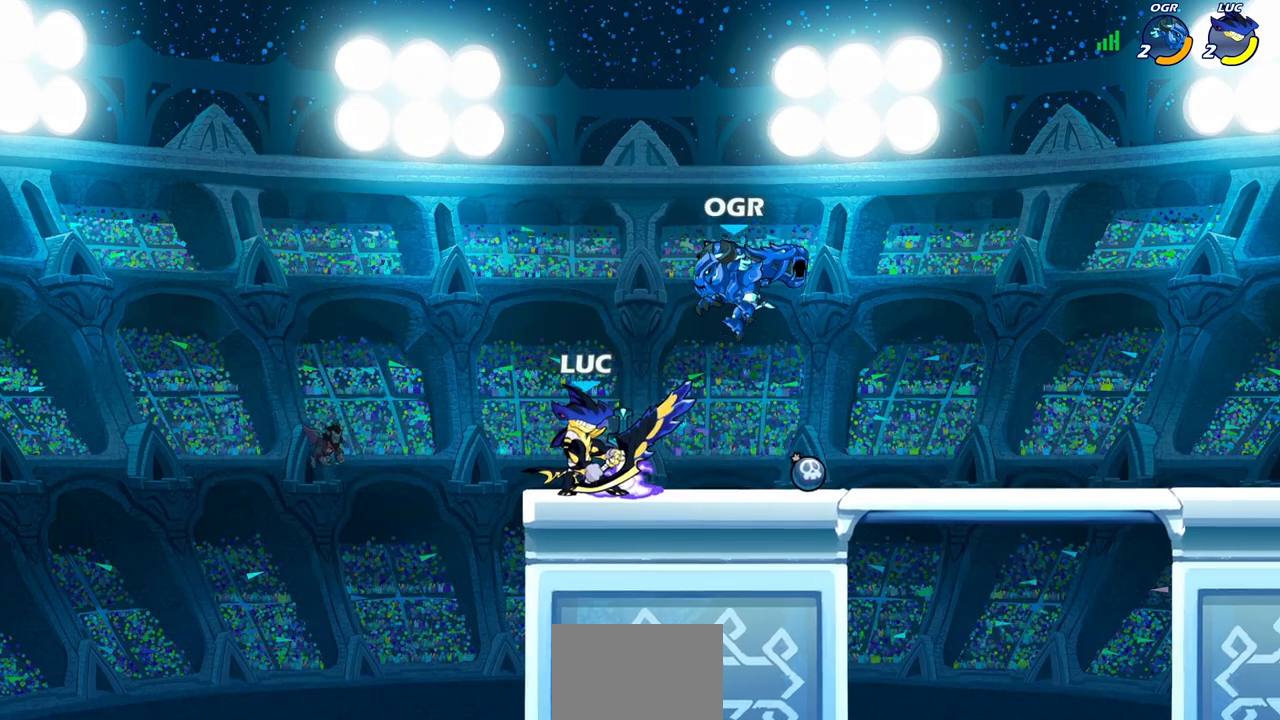
{"buttons": [], "left_stick": "down", "right_stick": "center", "events": [[283, "R2", "down"], [350, "R2", "up"], [400, "left_stick", "down"]]}
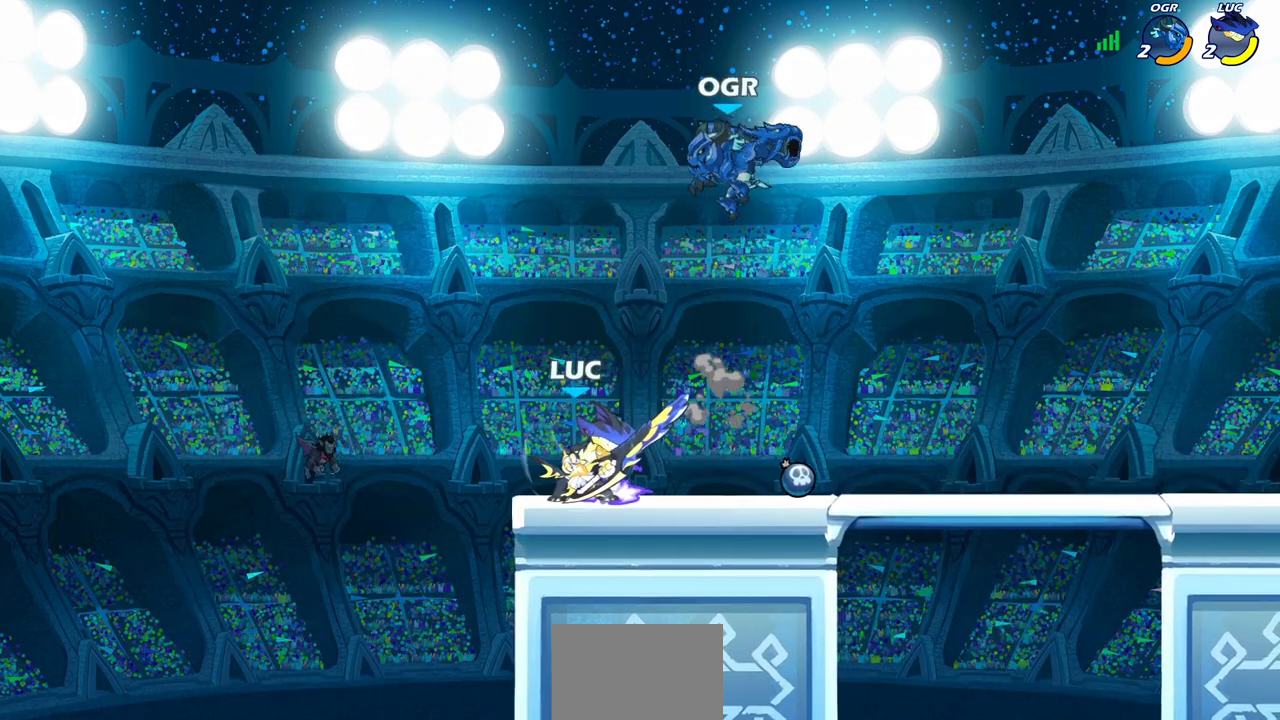
{"buttons": ["CIRCLE"], "left_stick": "down", "right_stick": "center", "events": [[67, "CIRCLE", "down"]]}
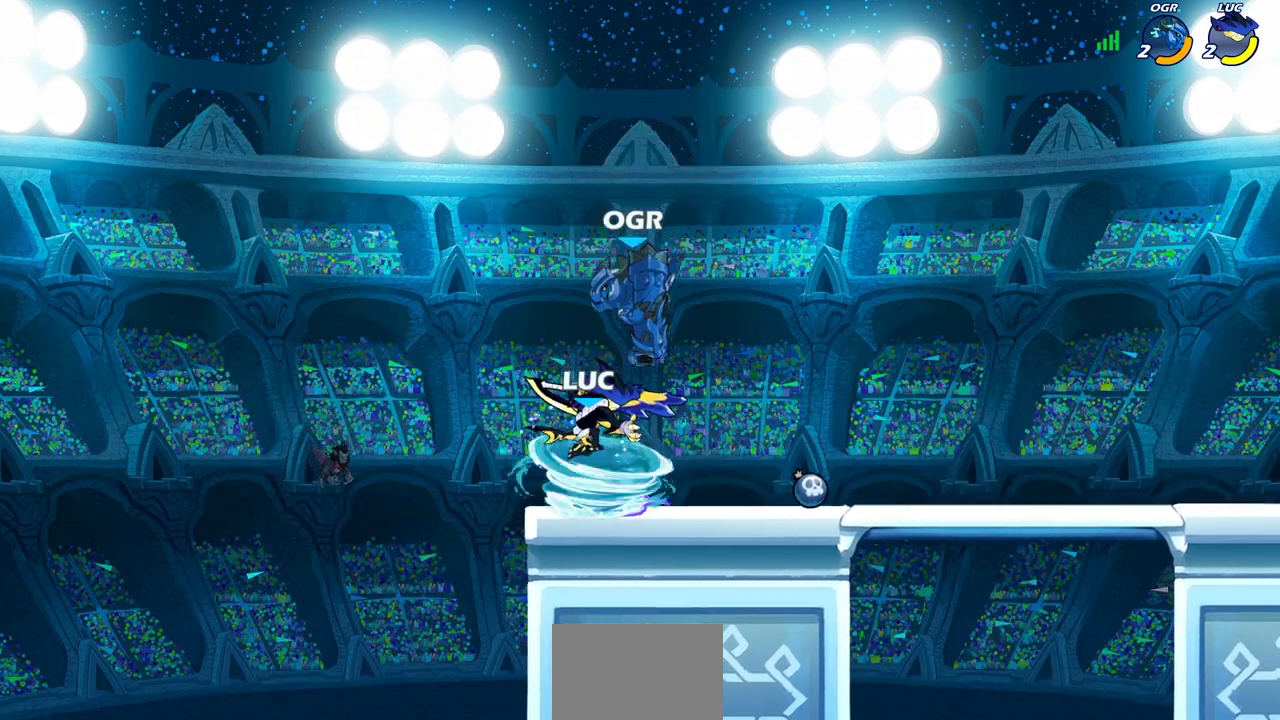
{"buttons": [], "left_stick": "center", "right_stick": "center", "events": [[383, "CIRCLE", "up"], [417, "left_stick", "center"]]}
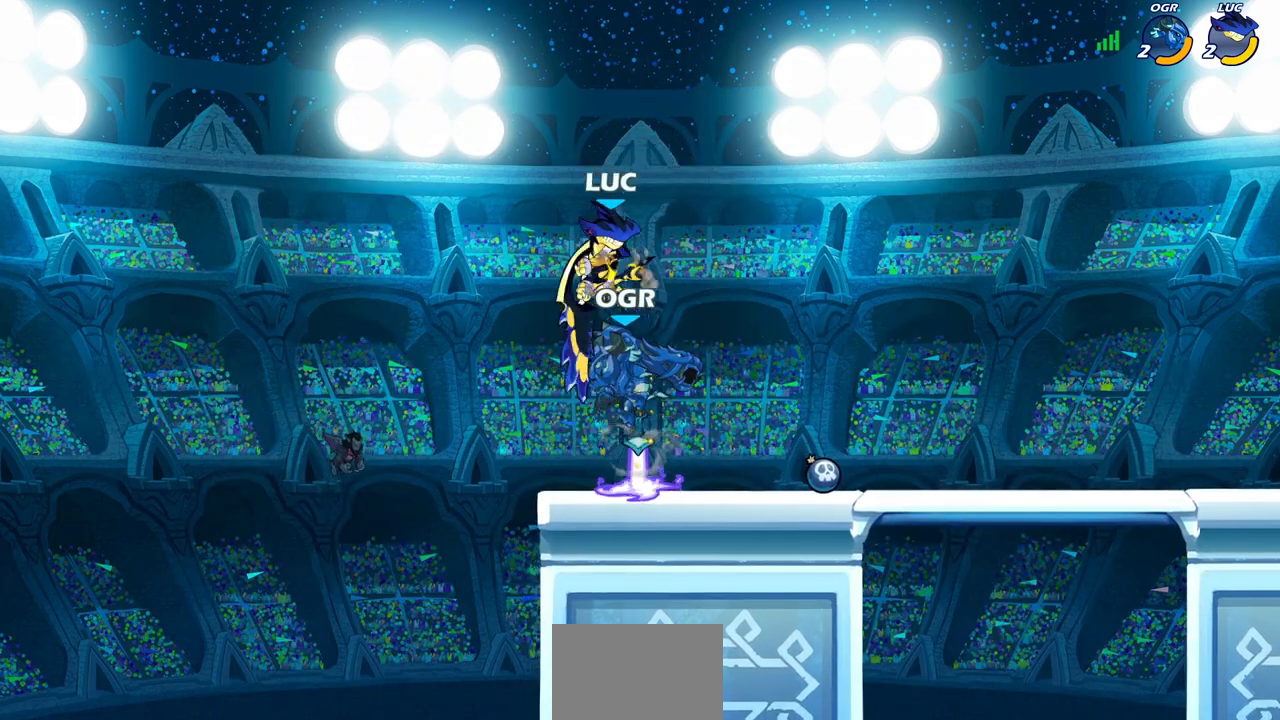
{"buttons": ["SQUARE"], "left_stick": "down", "right_stick": "center", "events": [[83, "left_stick", "down"], [100, "SQUARE", "down"], [183, "SQUARE", "up"], [500, "SQUARE", "down"]]}
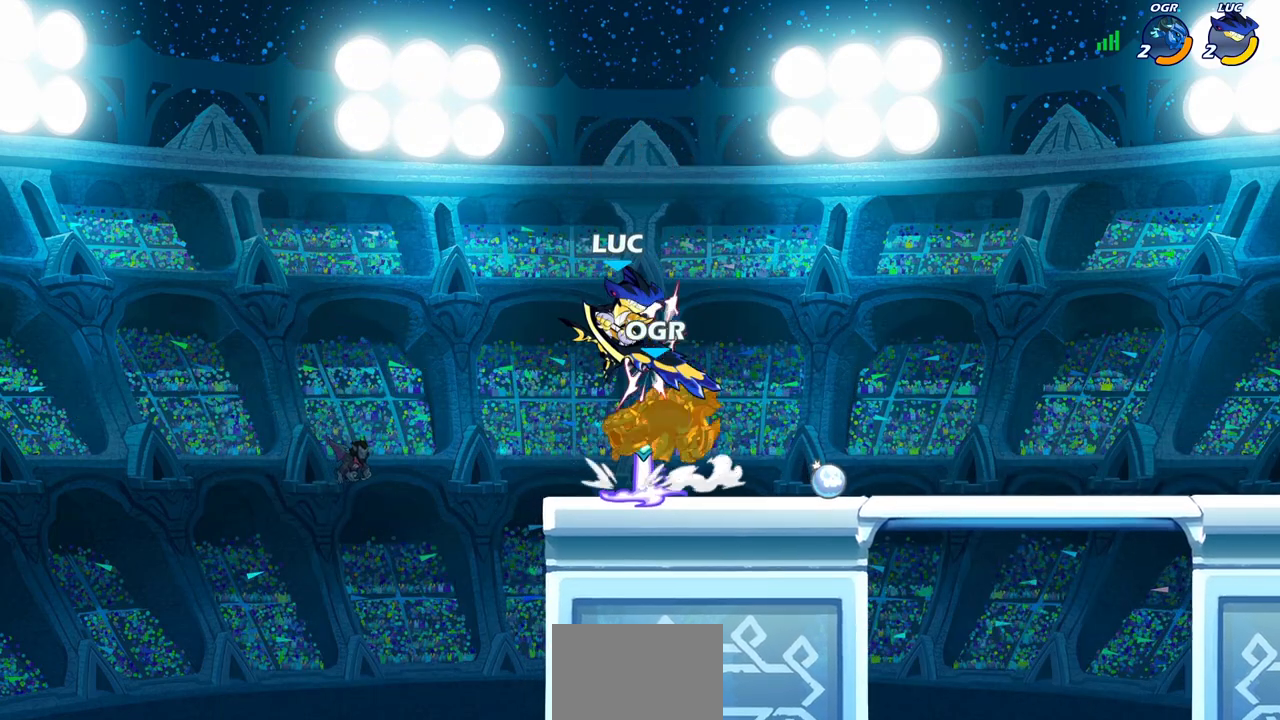
{"buttons": [], "left_stick": "center", "right_stick": "center", "events": [[67, "left_stick", "right"], [83, "SQUARE", "up"], [117, "left_stick", "center"], [183, "SQUARE", "down"], [283, "SQUARE", "up"], [367, "SQUARE", "down"], [500, "SQUARE", "up"]]}
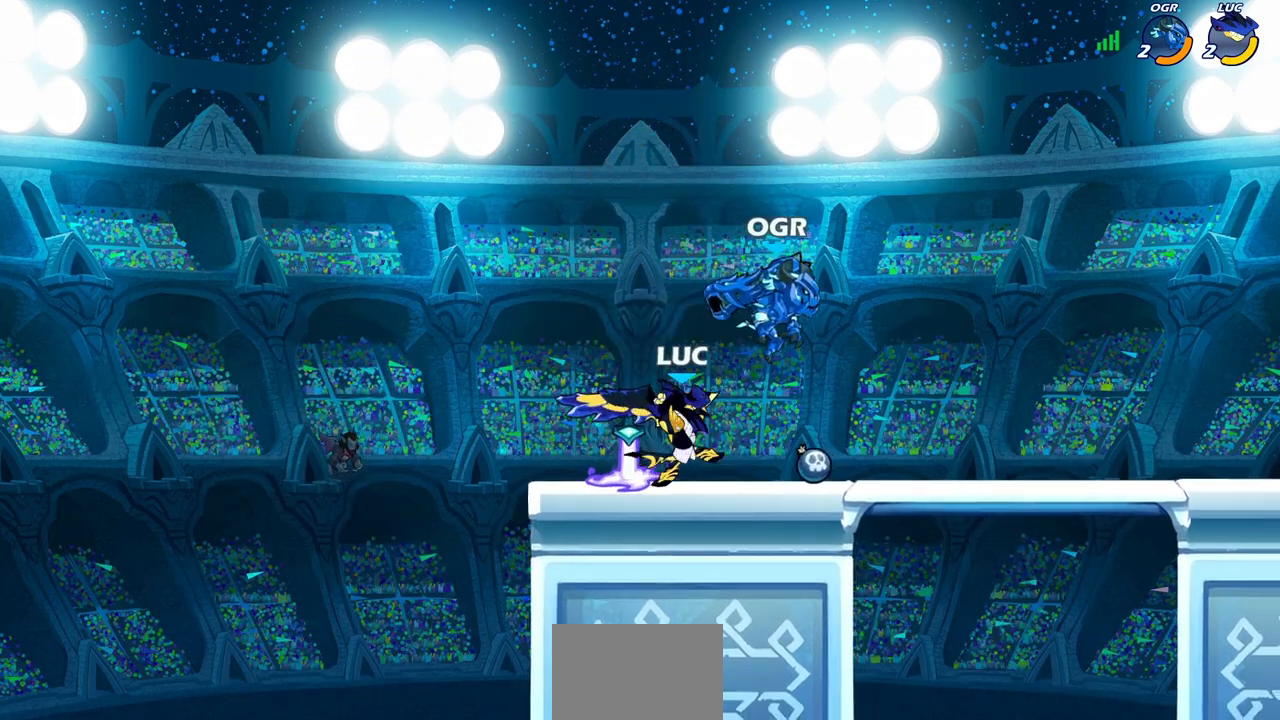
{"buttons": ["SQUARE"], "left_stick": "right", "right_stick": "center", "events": [[100, "SQUARE", "down"], [183, "left_stick", "right"], [200, "SQUARE", "up"], [267, "SQUARE", "down"], [367, "SQUARE", "up"], [450, "SQUARE", "down"]]}